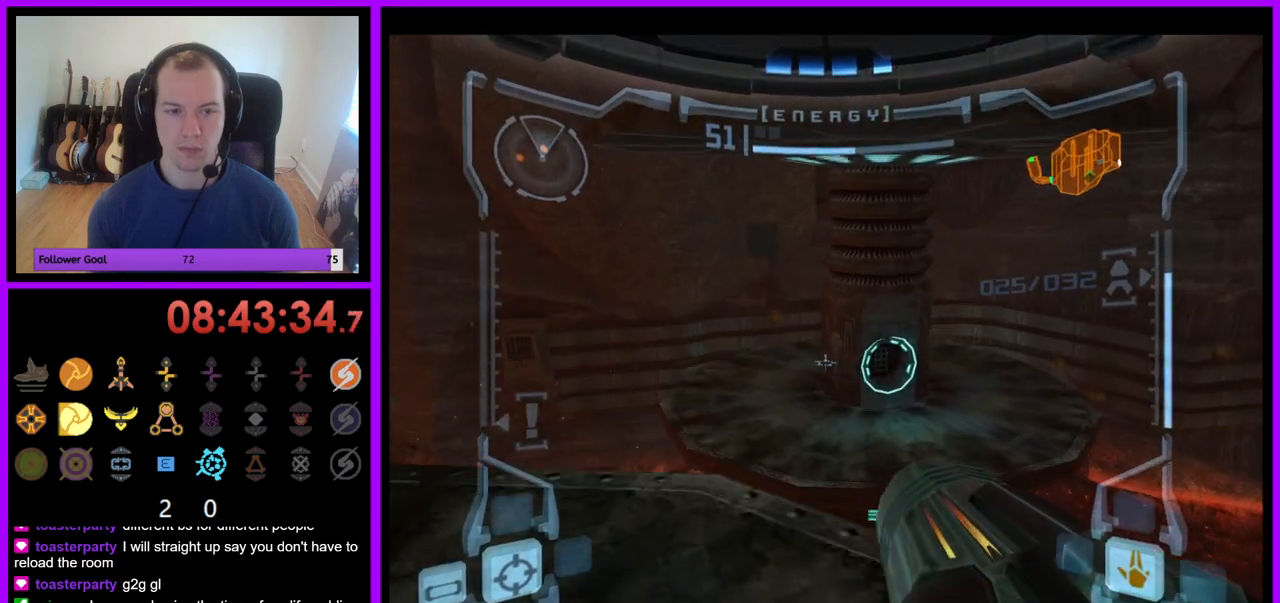
Gameplay with a controller (Nintendo layout); each line is a JSON object with the inputs held at the frame after it. "events" lists button and stick changes between this image and that frame as [ms after this image, input, new state], when the widget could be followed in between. Not read: L3 R3.
{"buttons": ["B", "L1"], "left_stick": "up", "right_stick": "center", "events": [[250, "left_stick", "center"], [467, "B", "down"], [467, "left_stick", "up"]]}
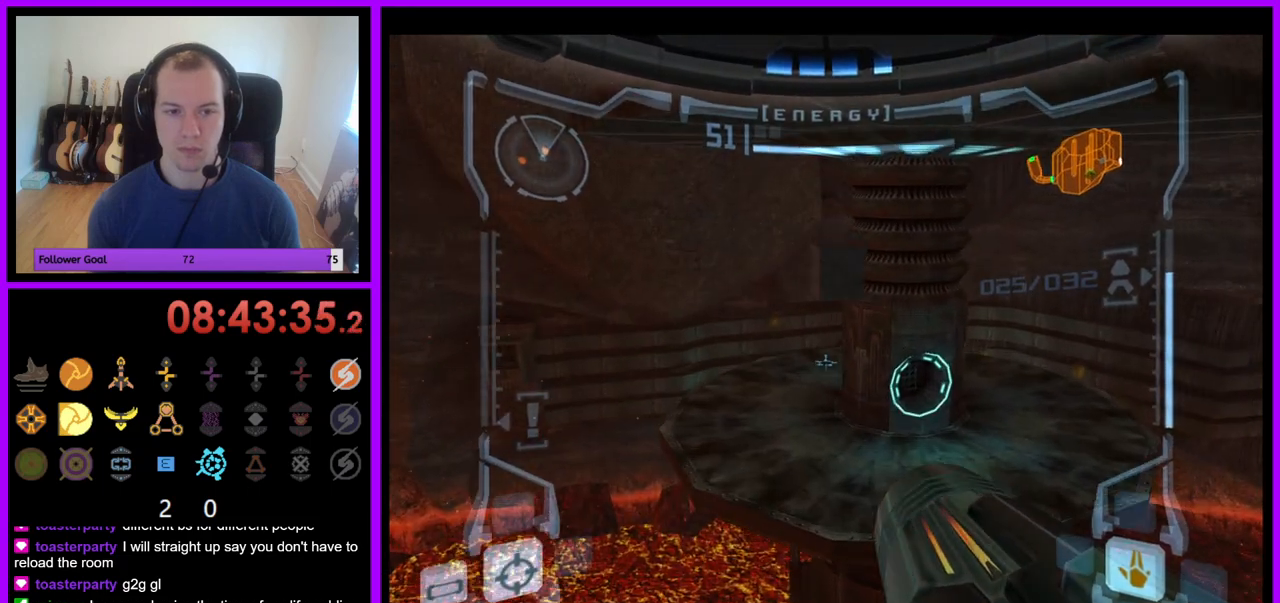
{"buttons": ["L1"], "left_stick": "up", "right_stick": "center", "events": [[33, "B", "up"]]}
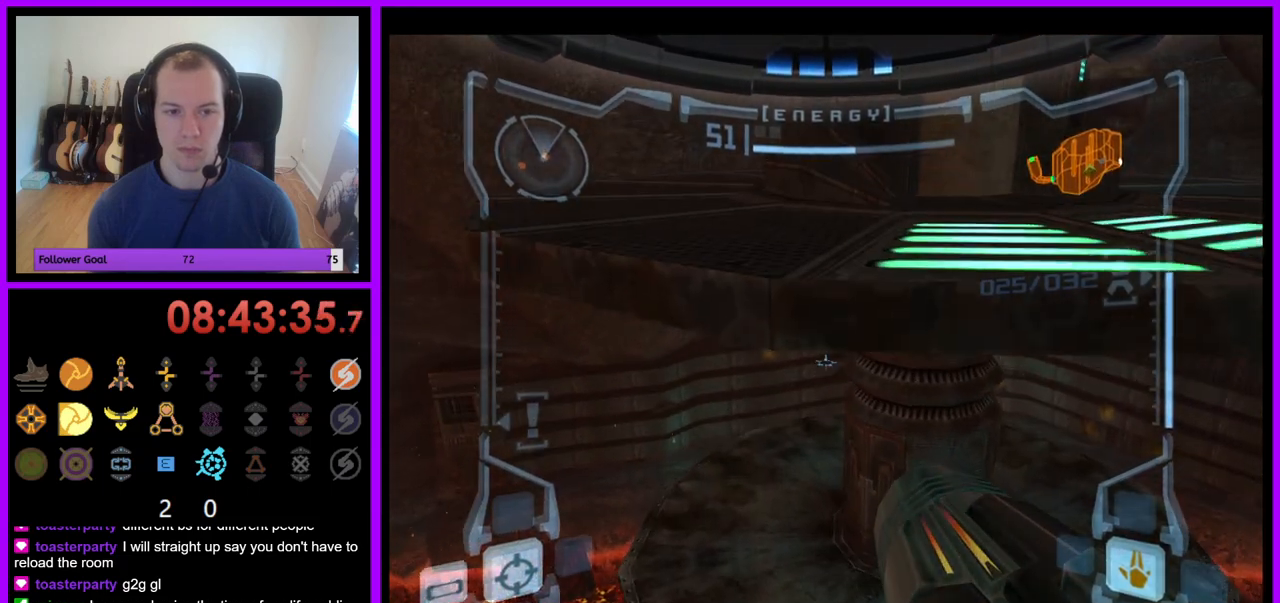
{"buttons": ["L1"], "left_stick": "center", "right_stick": "center", "events": [[50, "left_stick", "center"]]}
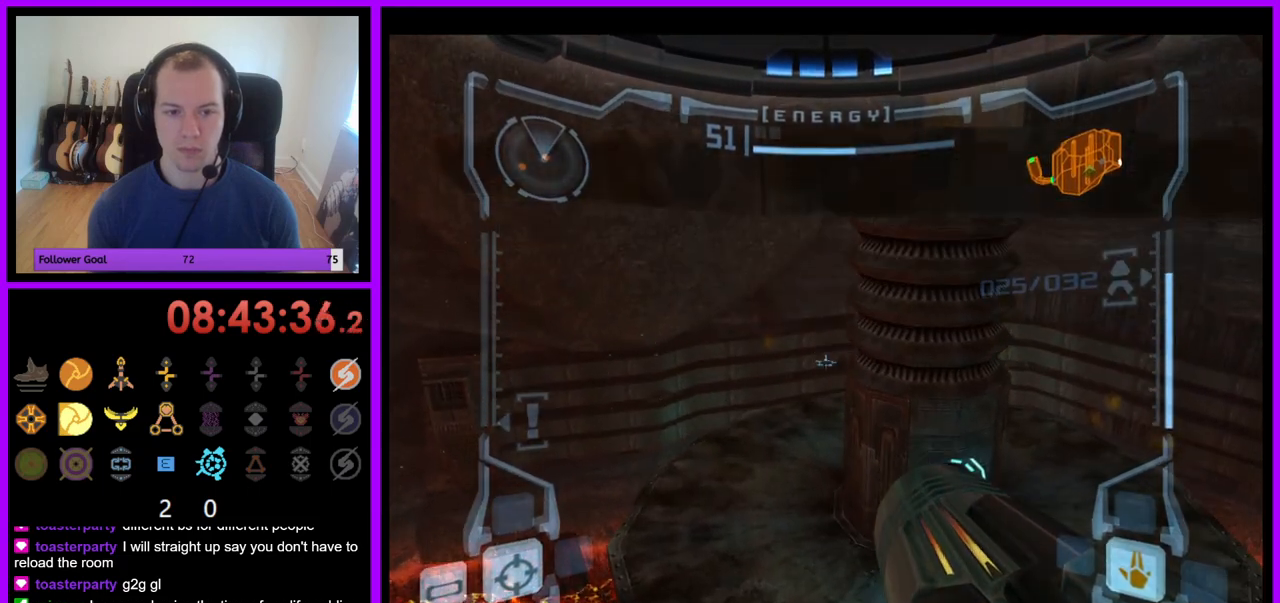
{"buttons": ["L1"], "left_stick": "up", "right_stick": "center", "events": [[50, "B", "down"], [150, "B", "up"], [217, "left_stick", "up"]]}
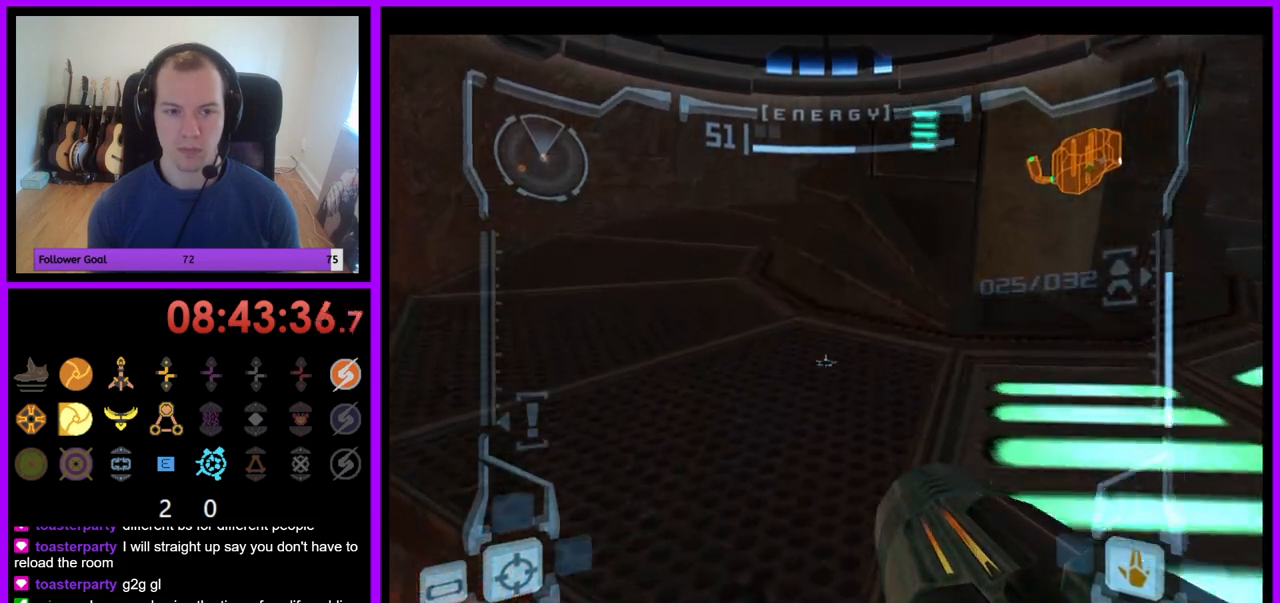
{"buttons": ["B", "L1"], "left_stick": "up", "right_stick": "center", "events": [[133, "L1", "up"], [450, "L1", "down"], [500, "B", "down"]]}
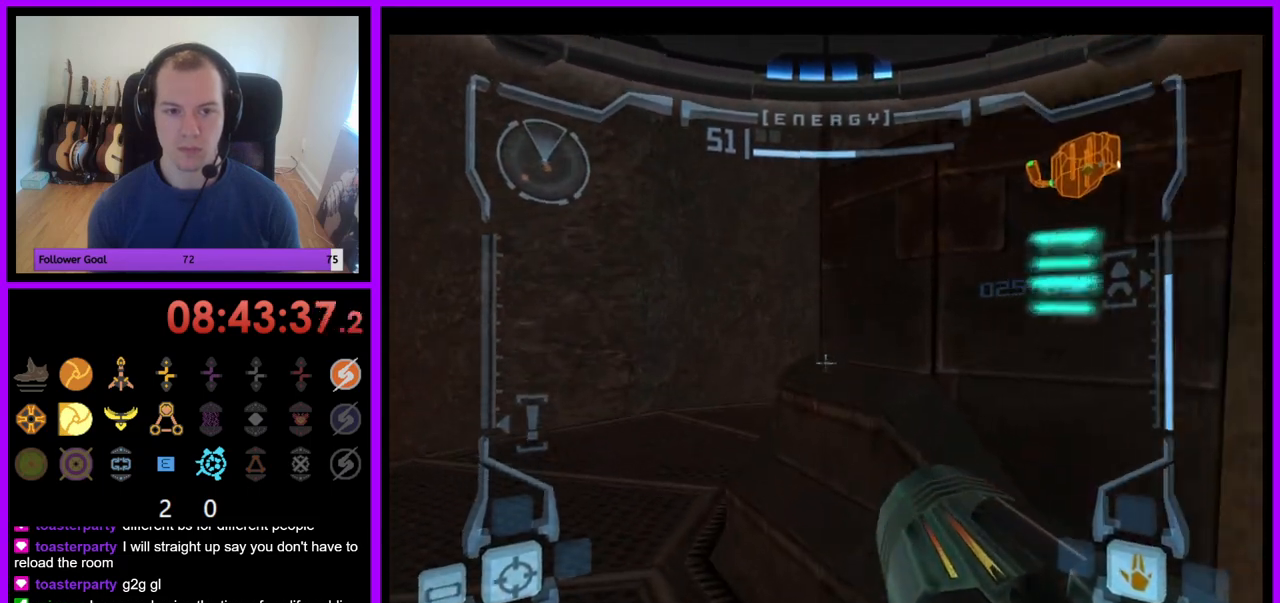
{"buttons": ["L1"], "left_stick": "up-right", "right_stick": "center", "events": [[83, "B", "up"], [433, "left_stick", "up-right"]]}
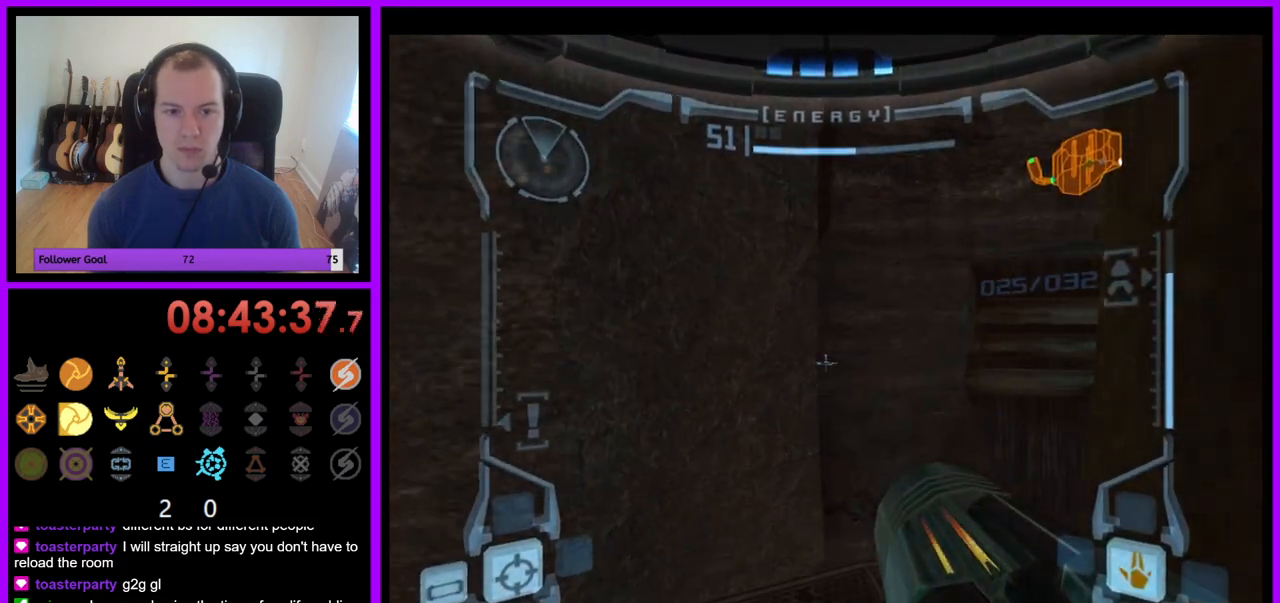
{"buttons": ["L1"], "left_stick": "center", "right_stick": "center", "events": [[250, "left_stick", "center"]]}
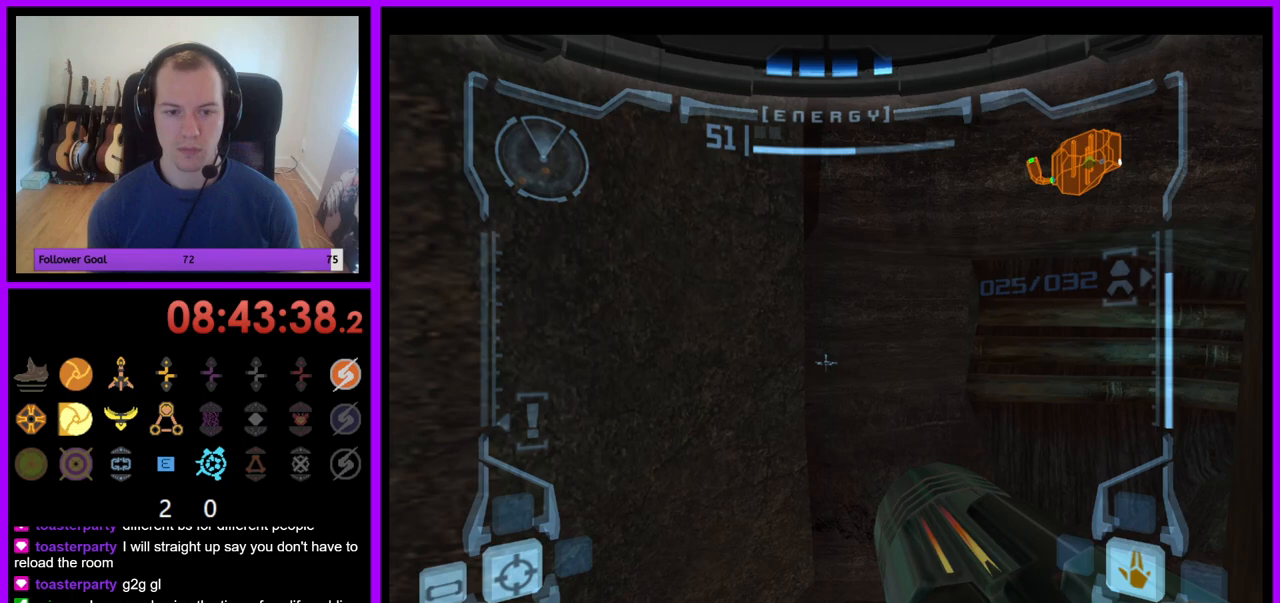
{"buttons": ["R1"], "left_stick": "right", "right_stick": "center", "events": [[117, "left_stick", "up"], [200, "left_stick", "center"], [250, "R1", "down"], [283, "L1", "up"], [300, "left_stick", "right"]]}
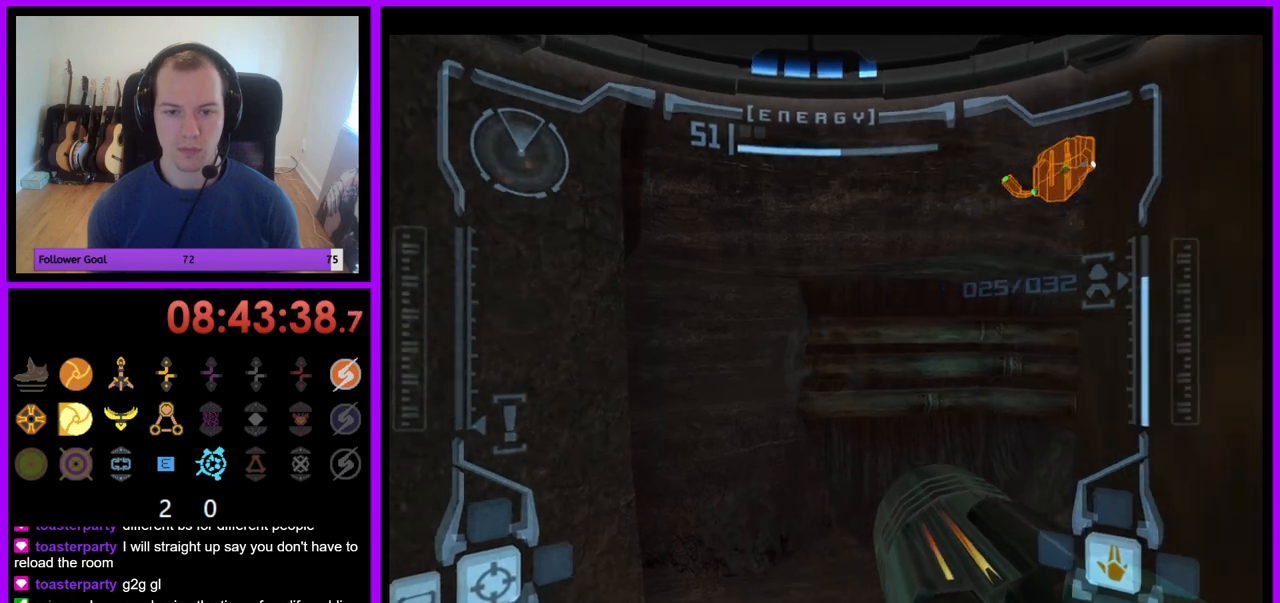
{"buttons": ["R1"], "left_stick": "right", "right_stick": "center", "events": []}
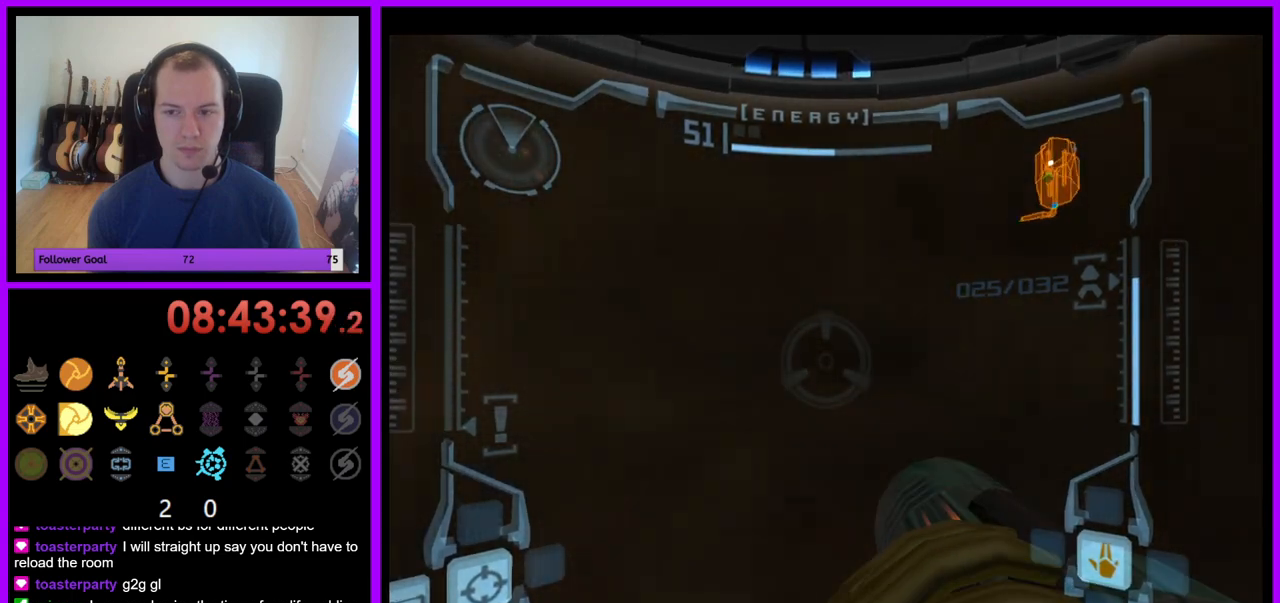
{"buttons": ["R1"], "left_stick": "center", "right_stick": "center", "events": [[400, "left_stick", "center"]]}
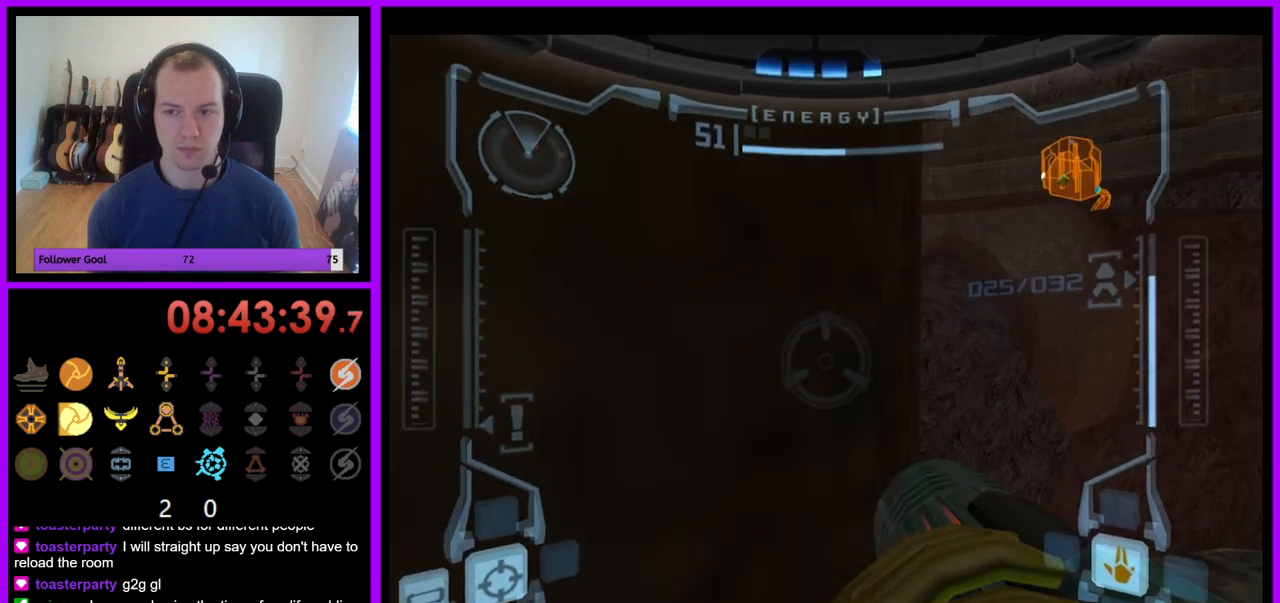
{"buttons": ["L1"], "left_stick": "left", "right_stick": "center", "events": [[67, "R1", "up"], [117, "L1", "down"], [150, "left_stick", "left"], [317, "left_stick", "center"], [433, "left_stick", "left"]]}
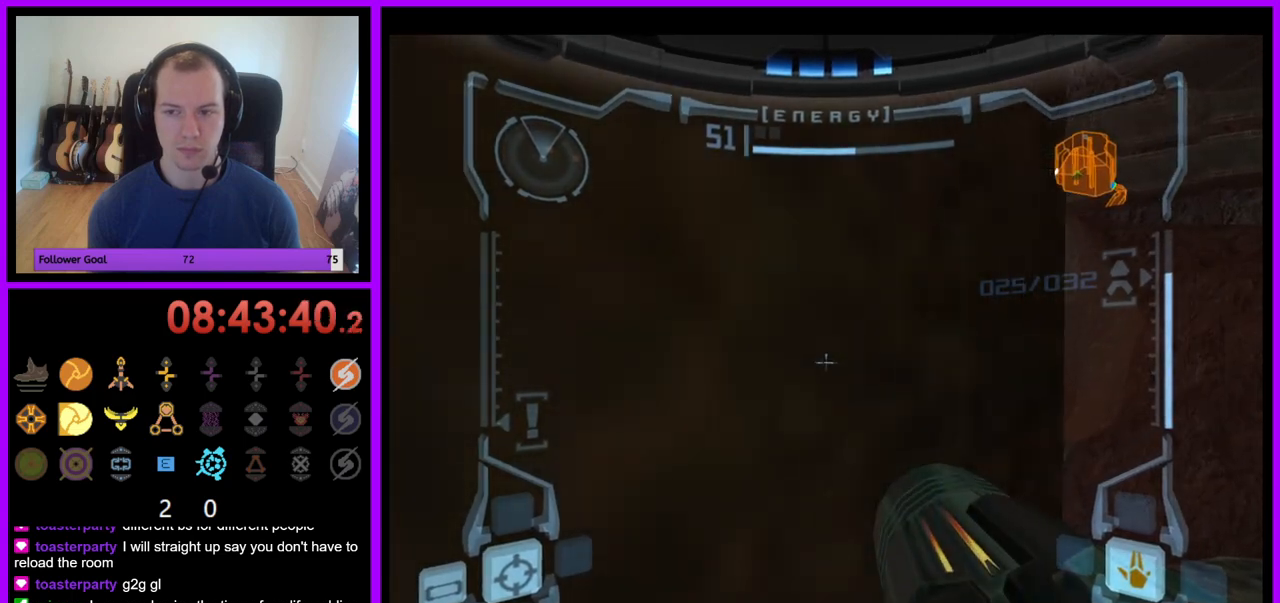
{"buttons": ["L1"], "left_stick": "center", "right_stick": "center", "events": [[133, "left_stick", "center"], [250, "left_stick", "left"], [417, "left_stick", "center"]]}
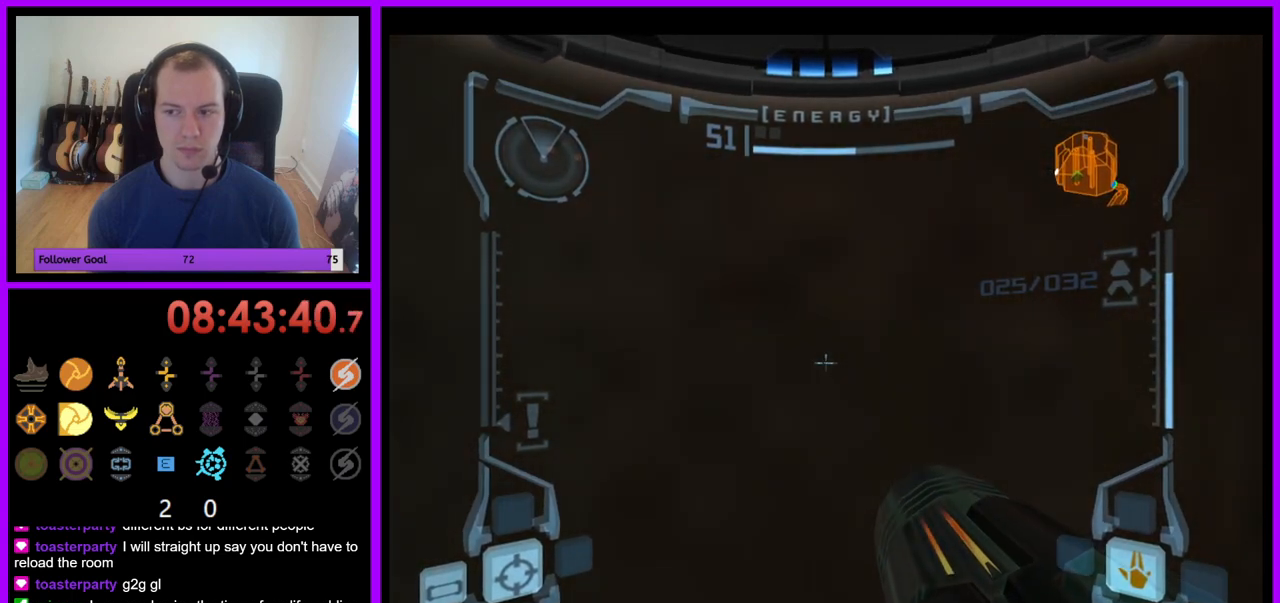
{"buttons": ["L1"], "left_stick": "left", "right_stick": "center", "events": [[133, "left_stick", "left"], [283, "left_stick", "center"], [417, "left_stick", "left"]]}
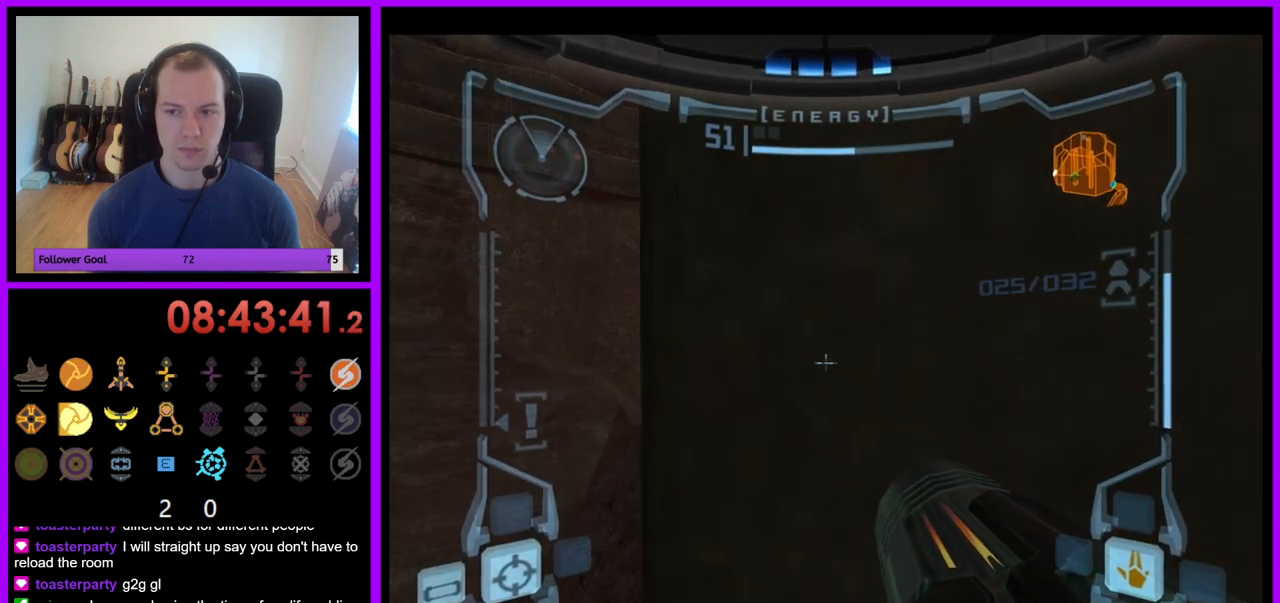
{"buttons": ["L1"], "left_stick": "left", "right_stick": "center", "events": [[50, "left_stick", "center"], [417, "left_stick", "left"]]}
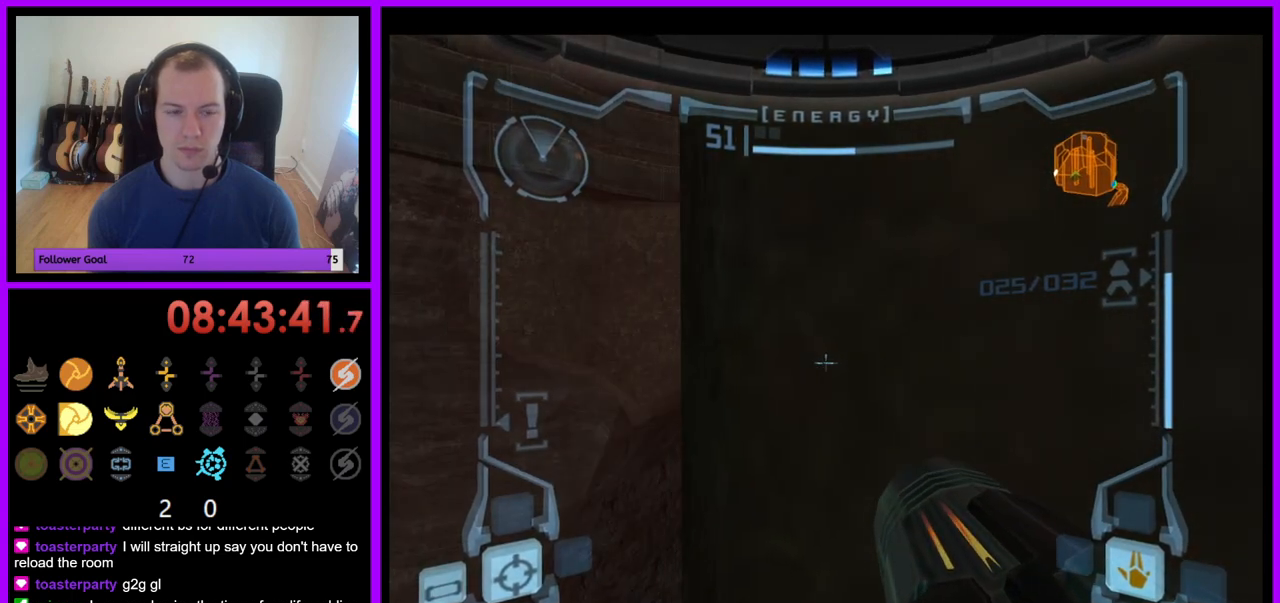
{"buttons": ["L1"], "left_stick": "center", "right_stick": "center", "events": [[100, "left_stick", "center"]]}
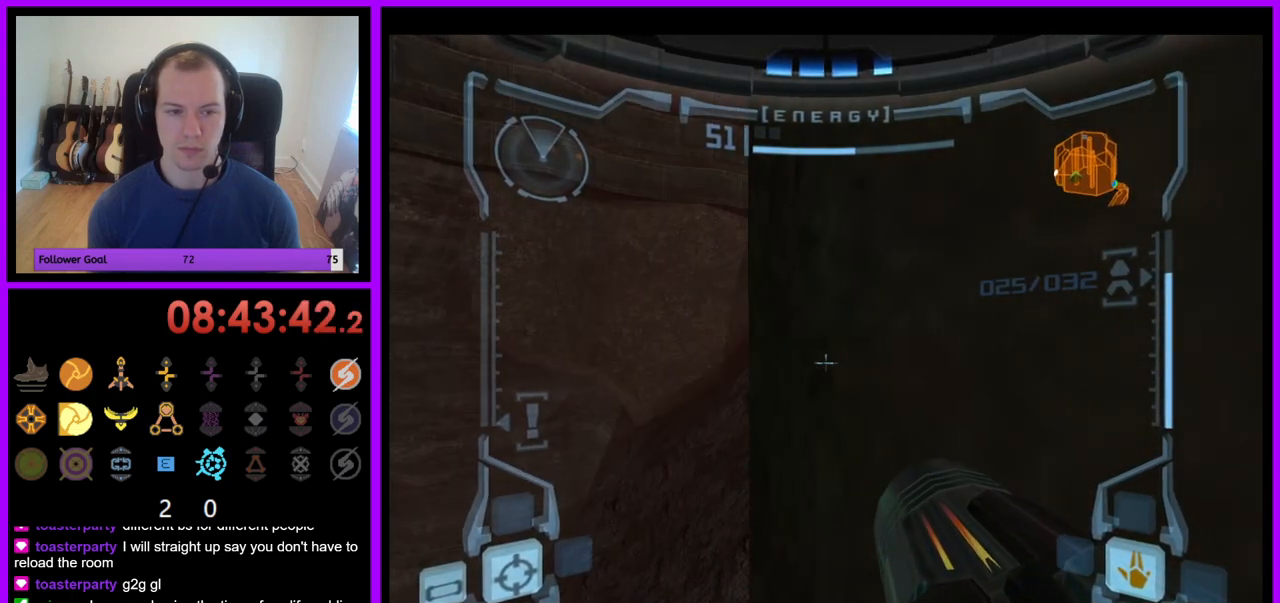
{"buttons": ["L1"], "left_stick": "center", "right_stick": "center", "events": [[267, "left_stick", "left"], [350, "left_stick", "center"]]}
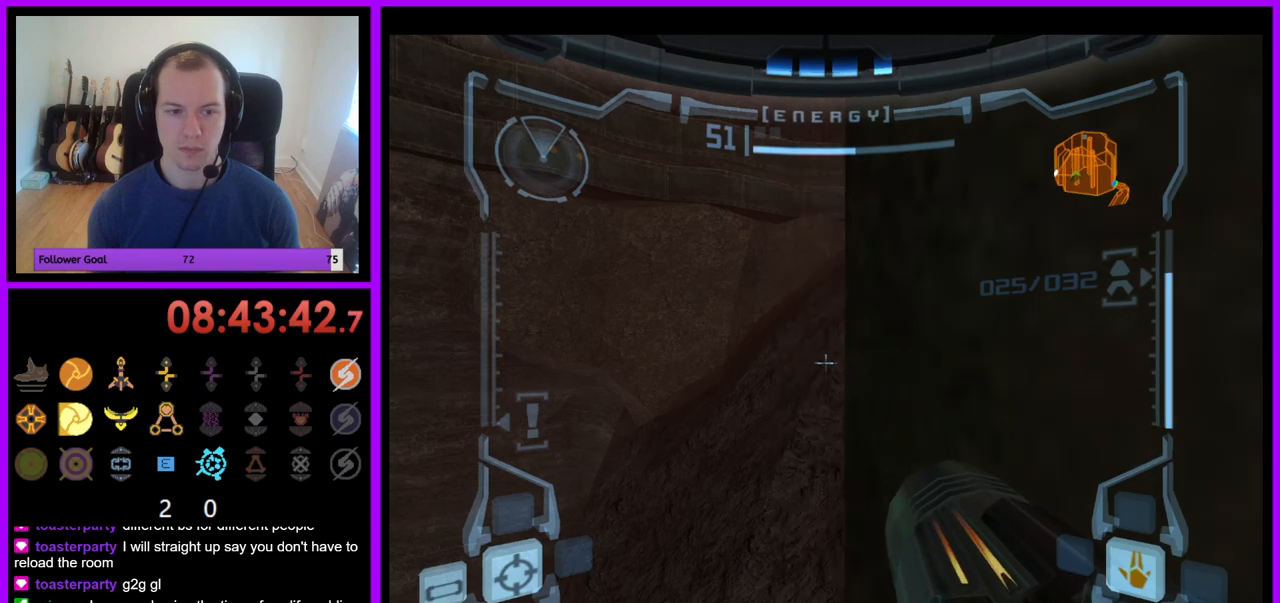
{"buttons": ["R1"], "left_stick": "down", "right_stick": "center", "events": [[217, "L1", "up"], [217, "R1", "down"], [350, "left_stick", "down"]]}
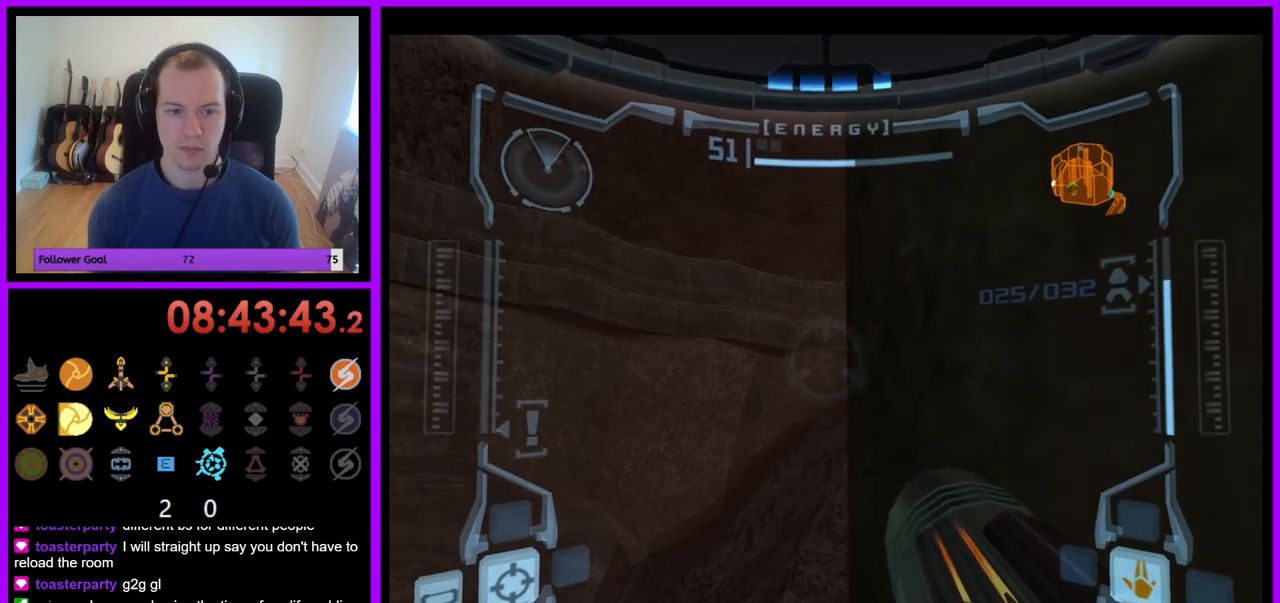
{"buttons": ["R1"], "left_stick": "down", "right_stick": "center", "events": [[133, "B", "down"], [200, "B", "up"]]}
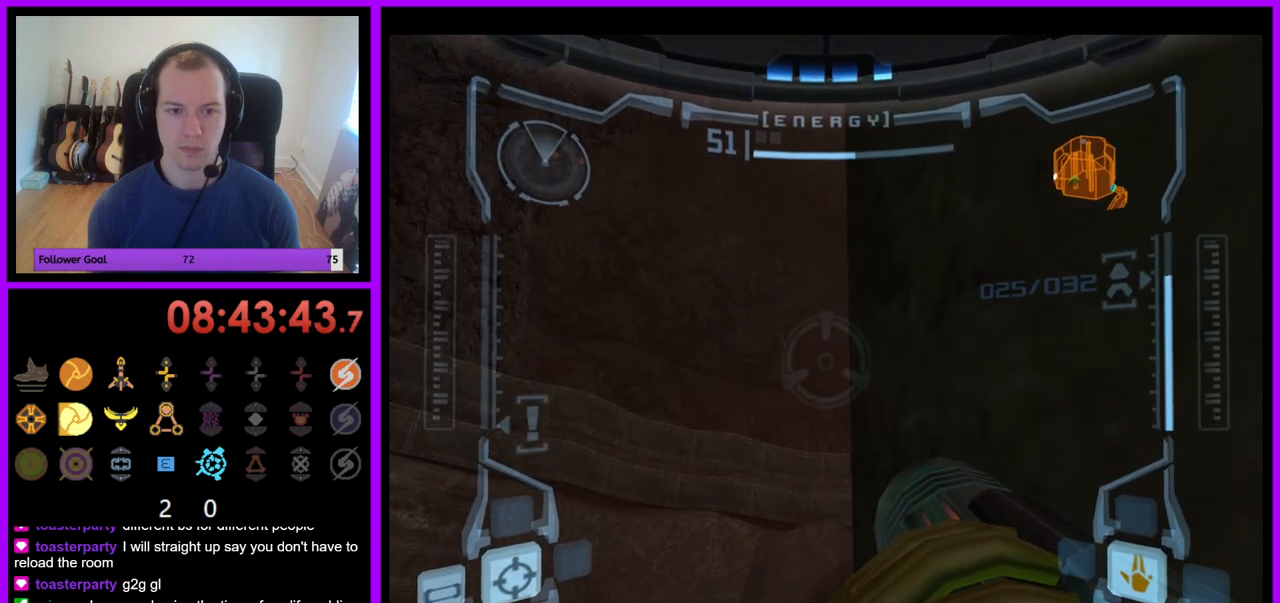
{"buttons": ["L1", "R1"], "left_stick": "down", "right_stick": "center", "events": [[500, "L1", "down"]]}
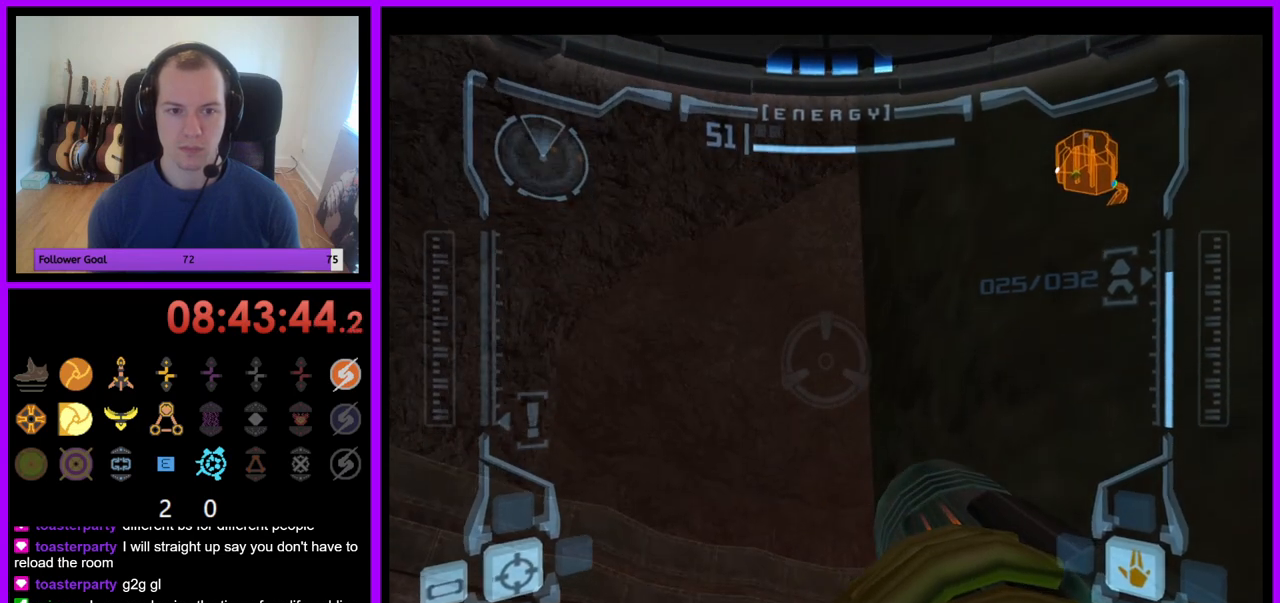
{"buttons": ["L1"], "left_stick": "center", "right_stick": "center", "events": [[17, "left_stick", "center"], [50, "R1", "up"], [217, "left_stick", "up-left"], [300, "left_stick", "center"]]}
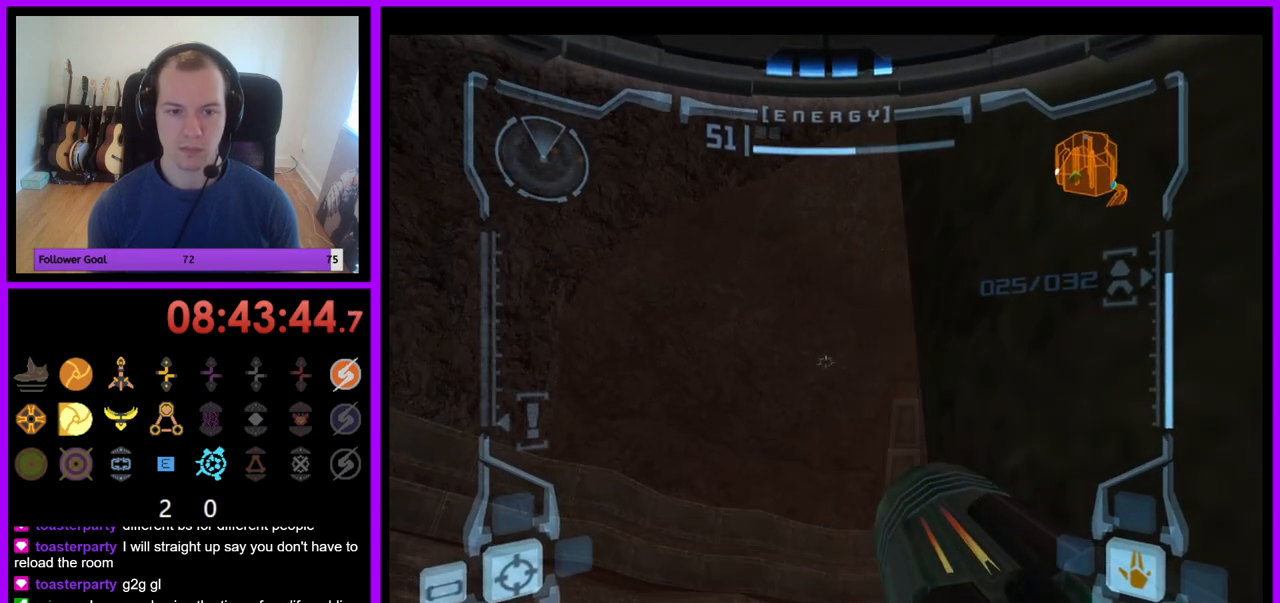
{"buttons": ["L1"], "left_stick": "center", "right_stick": "center", "events": [[283, "left_stick", "left"], [350, "left_stick", "center"]]}
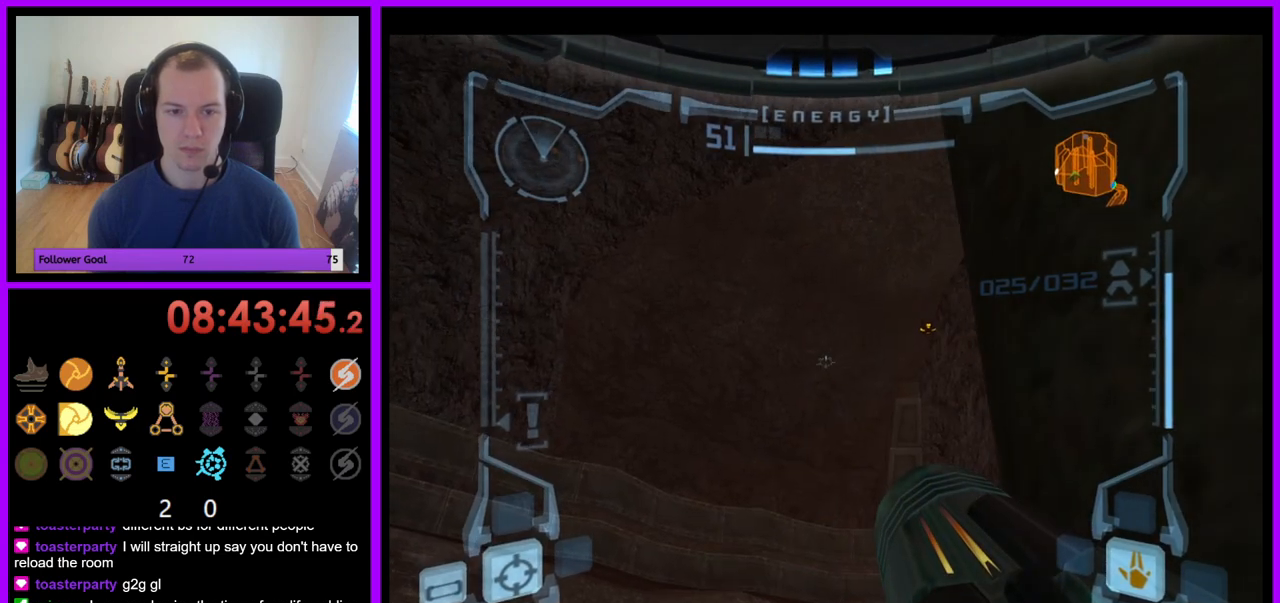
{"buttons": ["L1"], "left_stick": "center", "right_stick": "center", "events": []}
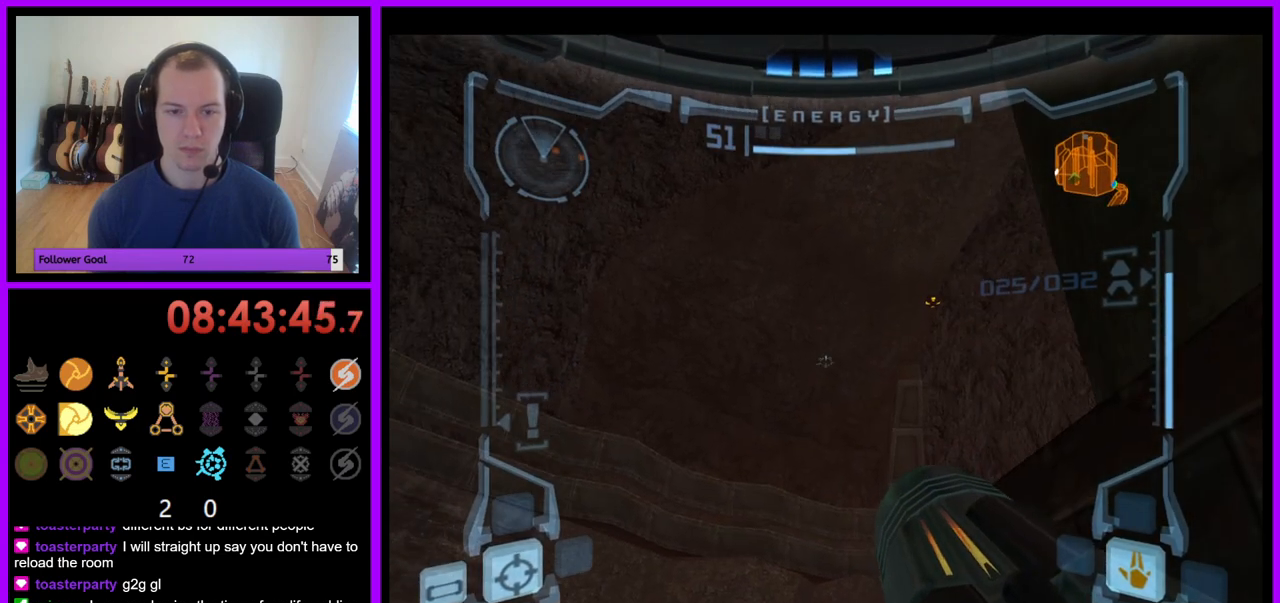
{"buttons": [], "left_stick": "right", "right_stick": "center", "events": [[150, "L1", "up"], [167, "left_stick", "right"], [250, "L1", "down"], [350, "left_stick", "center"], [400, "L1", "up"], [433, "left_stick", "right"]]}
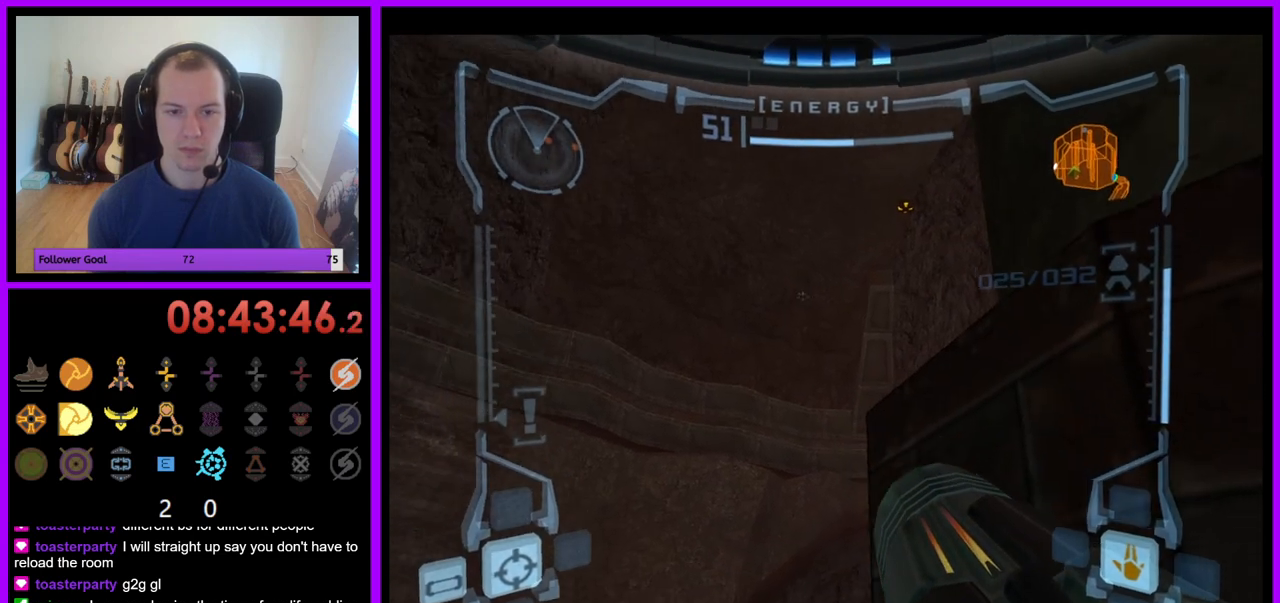
{"buttons": ["L1"], "left_stick": "center", "right_stick": "center", "events": [[100, "left_stick", "center"], [233, "L1", "down"], [300, "B", "down"], [417, "B", "up"]]}
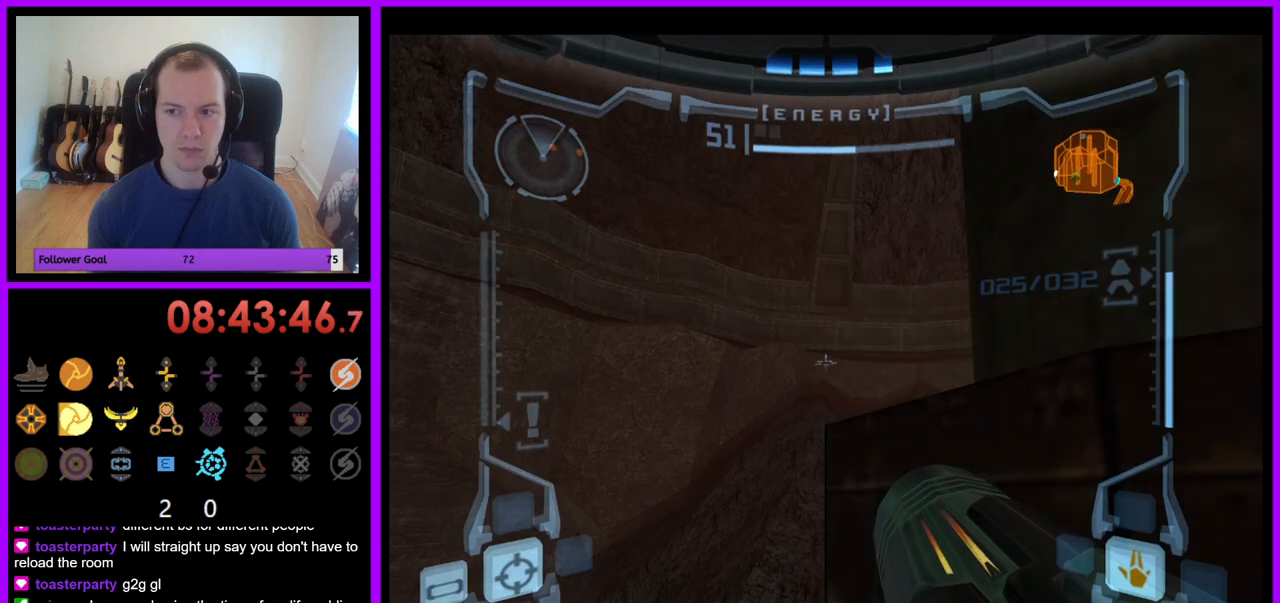
{"buttons": ["L1"], "left_stick": "center", "right_stick": "center", "events": [[183, "left_stick", "up-right"], [367, "left_stick", "center"]]}
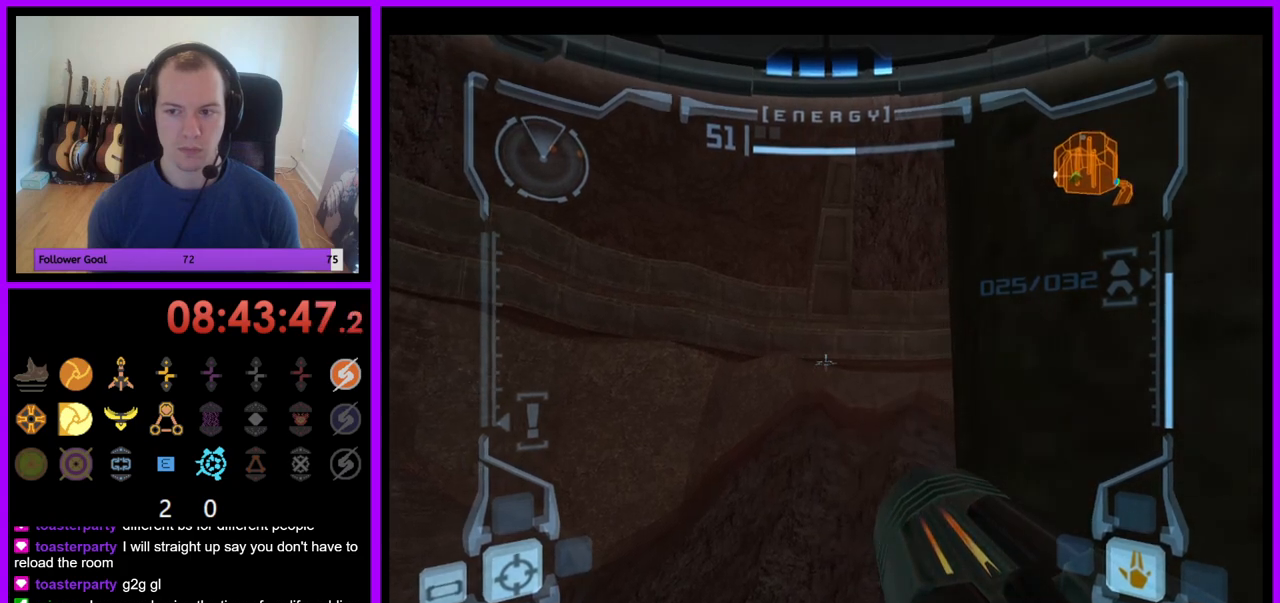
{"buttons": ["L1"], "left_stick": "right", "right_stick": "center", "events": [[383, "left_stick", "right"]]}
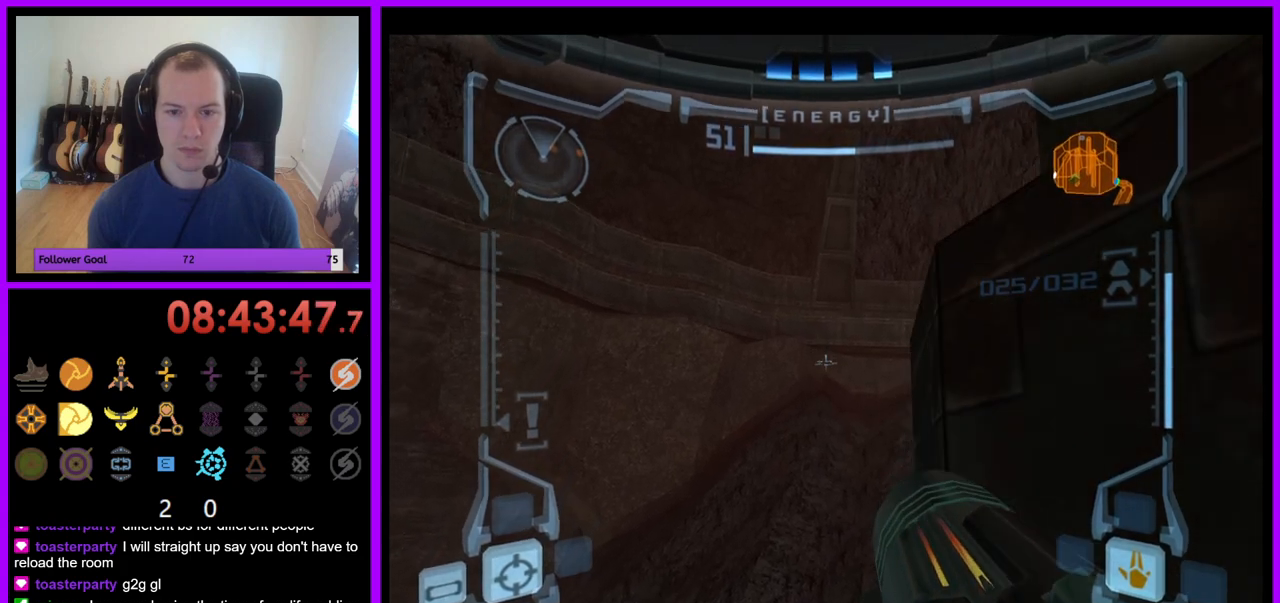
{"buttons": ["L1"], "left_stick": "right", "right_stick": "center", "events": [[33, "left_stick", "center"], [200, "B", "down"], [300, "B", "up"], [317, "left_stick", "right"]]}
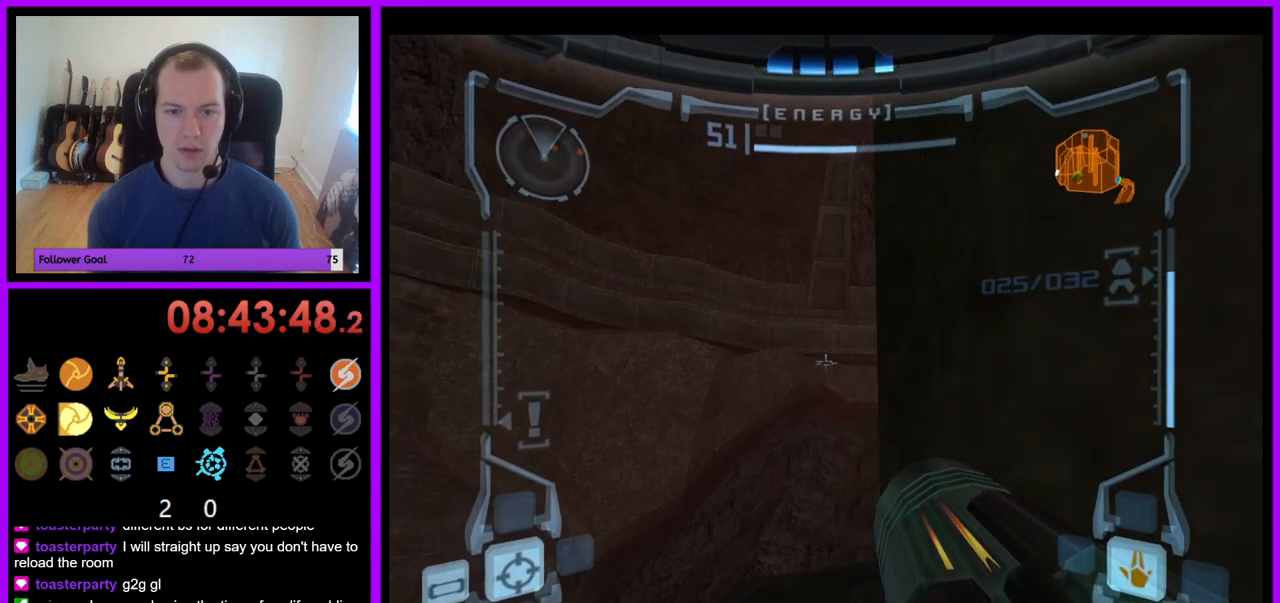
{"buttons": ["L1"], "left_stick": "center", "right_stick": "center", "events": [[33, "left_stick", "center"], [300, "left_stick", "up"], [450, "left_stick", "center"]]}